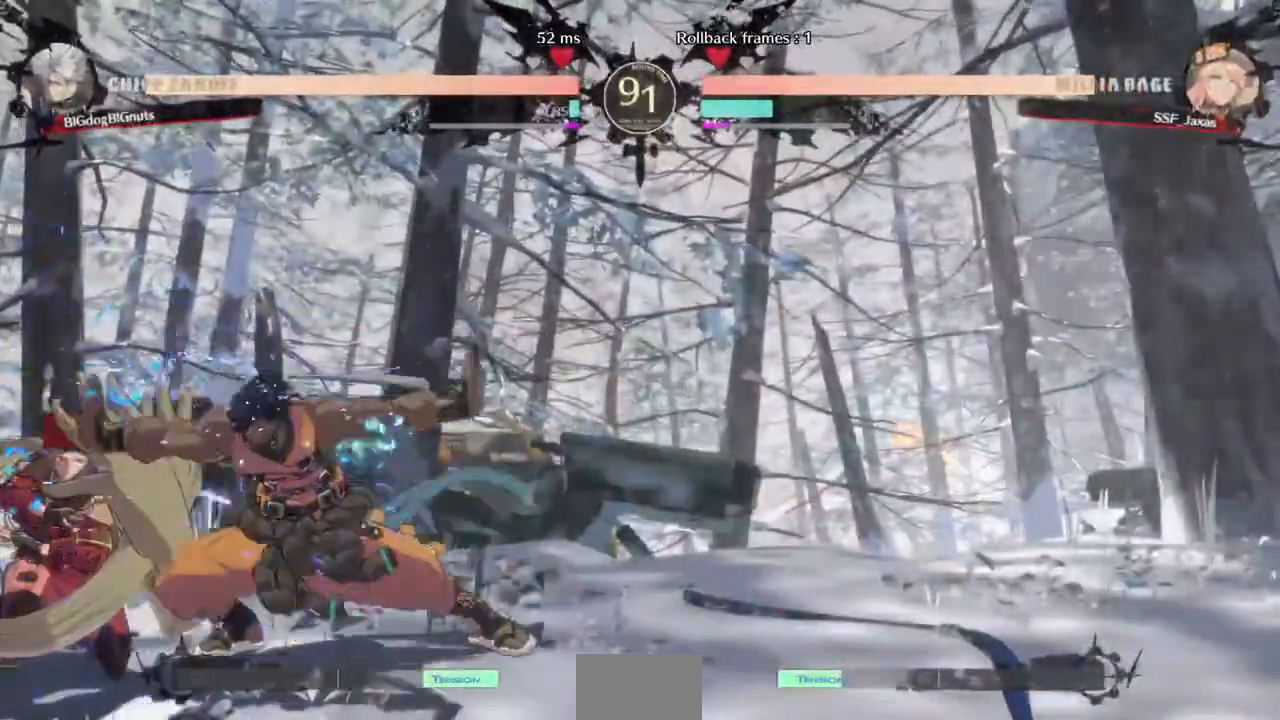
Gameplay with a controller (arcade stick); each line is a JSON object with the inputs held at the frame after it (dt_ms = milliseconds from this image to that frame). "events" lists button and stick changes between this image and that frame as [ms after this image, input, new state], when the widget could be followed in between. Not read: L3 R3 SELECT START.
{"dt_ms": 520, "buttons": ["R2", "DPAD_DOWN"], "events": [[240, "SQUARE", "down"], [360, "SQUARE", "up"], [400, "R2", "down"], [480, "DPAD_LEFT", "up"]]}
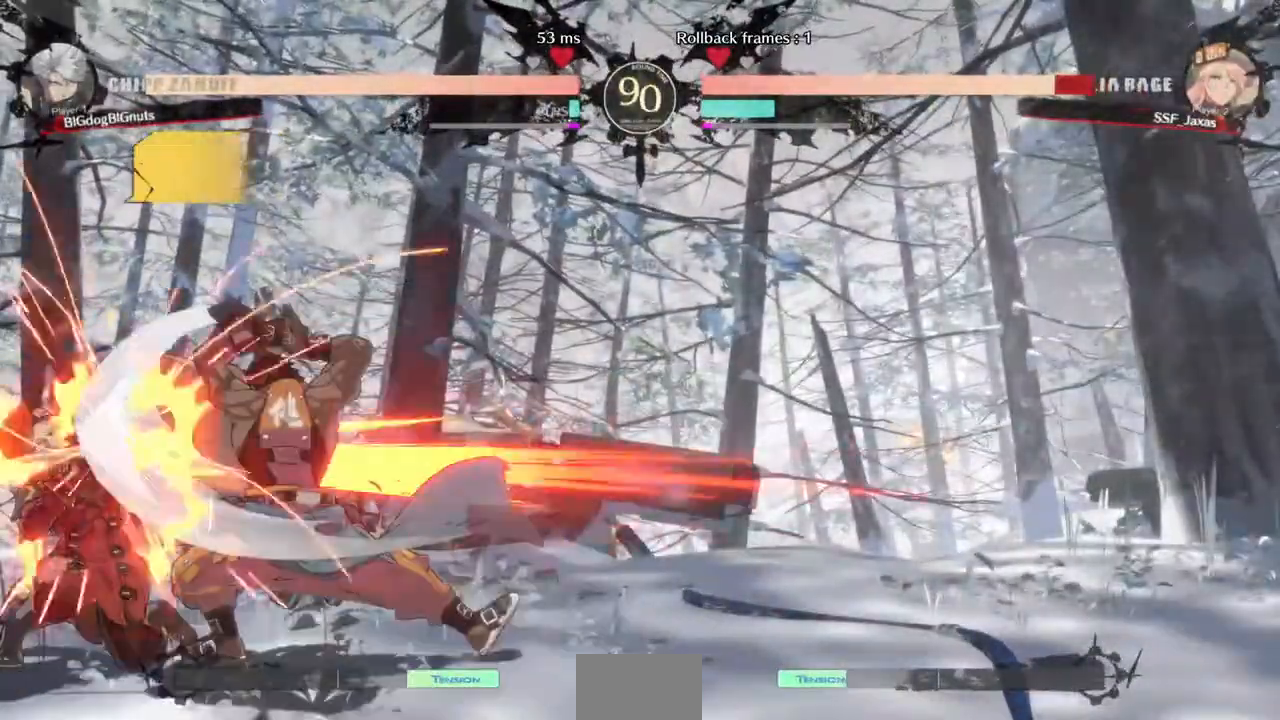
{"dt_ms": 480, "buttons": ["DPAD_LEFT"], "events": [[40, "R2", "up"], [80, "DPAD_LEFT", "down"], [320, "DPAD_DOWN", "up"]]}
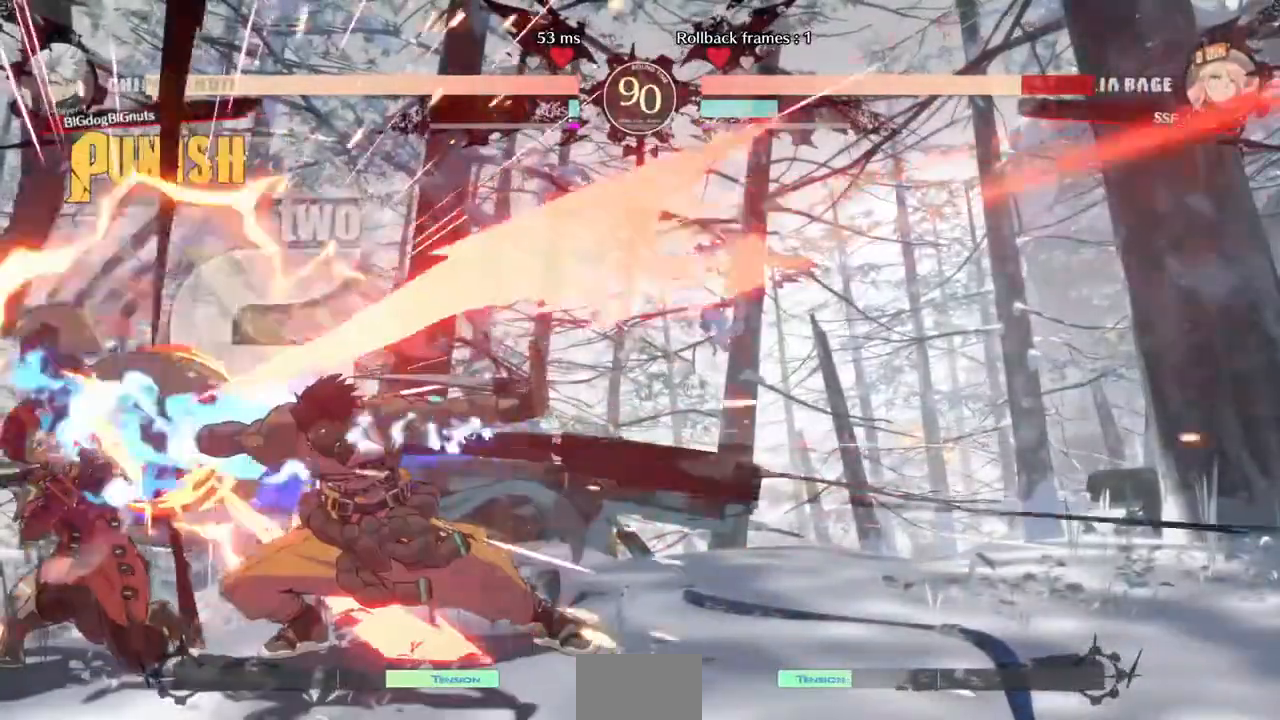
{"dt_ms": 520, "buttons": ["DPAD_LEFT"], "events": [[280, "CROSS", "down"], [360, "CROSS", "up"]]}
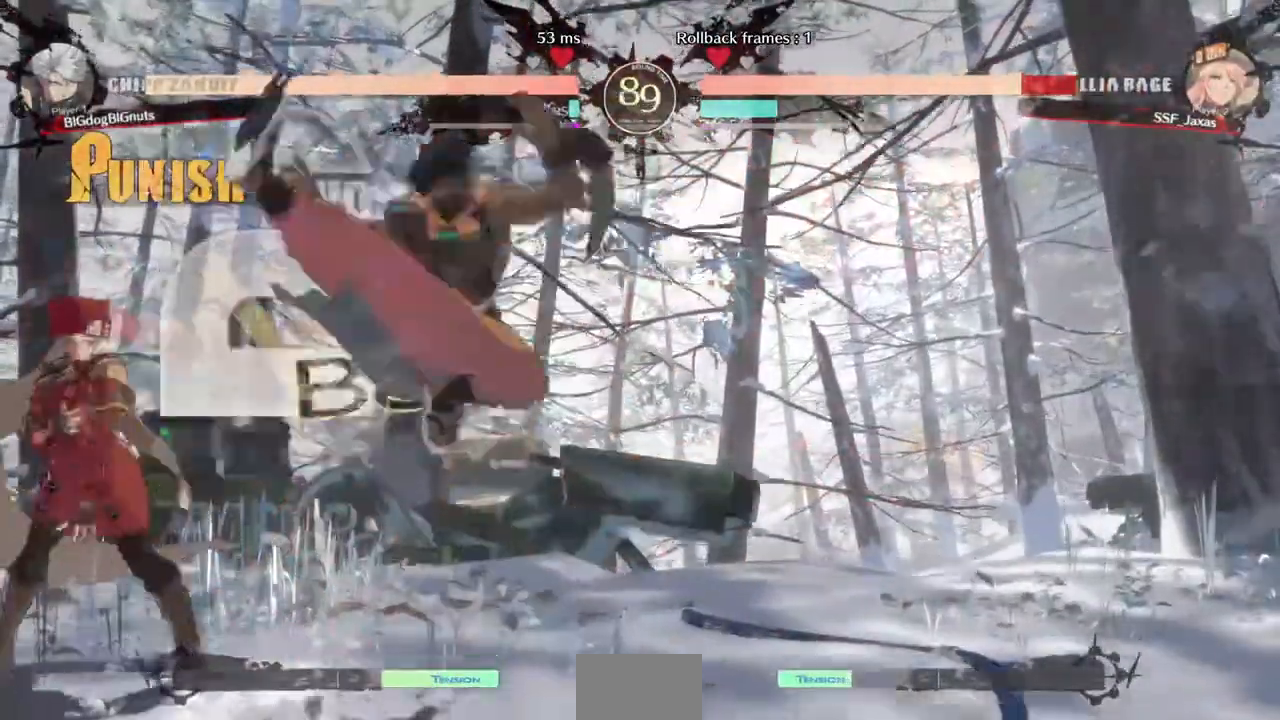
{"dt_ms": 480, "buttons": [], "events": [[360, "DPAD_LEFT", "up"]]}
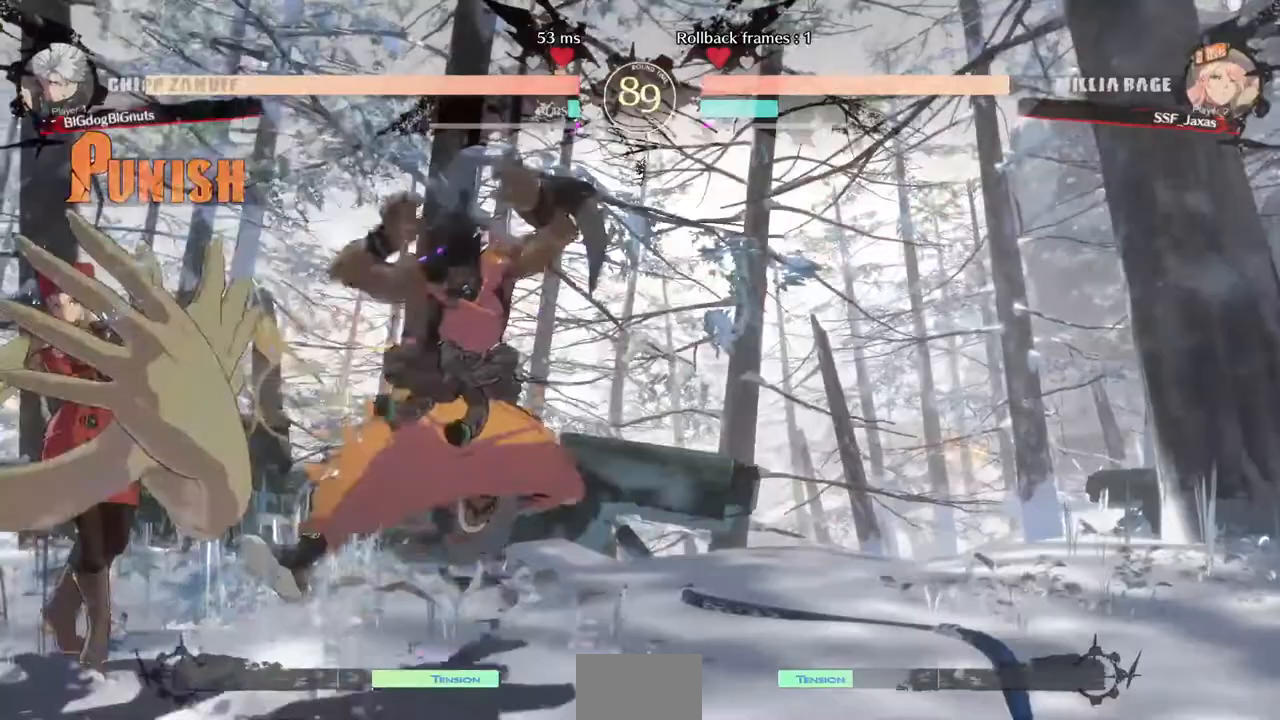
{"dt_ms": 520, "buttons": ["DPAD_RIGHT"]}
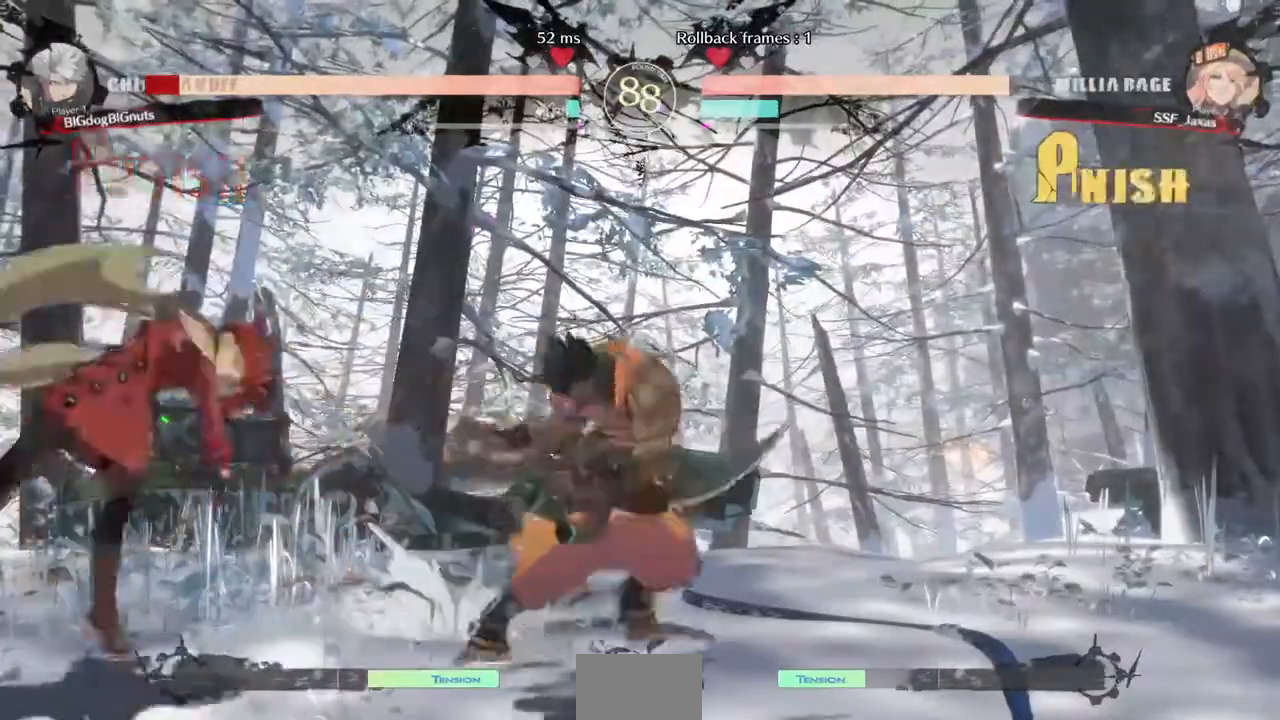
{"dt_ms": 480, "buttons": [], "events": [[40, "DPAD_RIGHT", "up"]]}
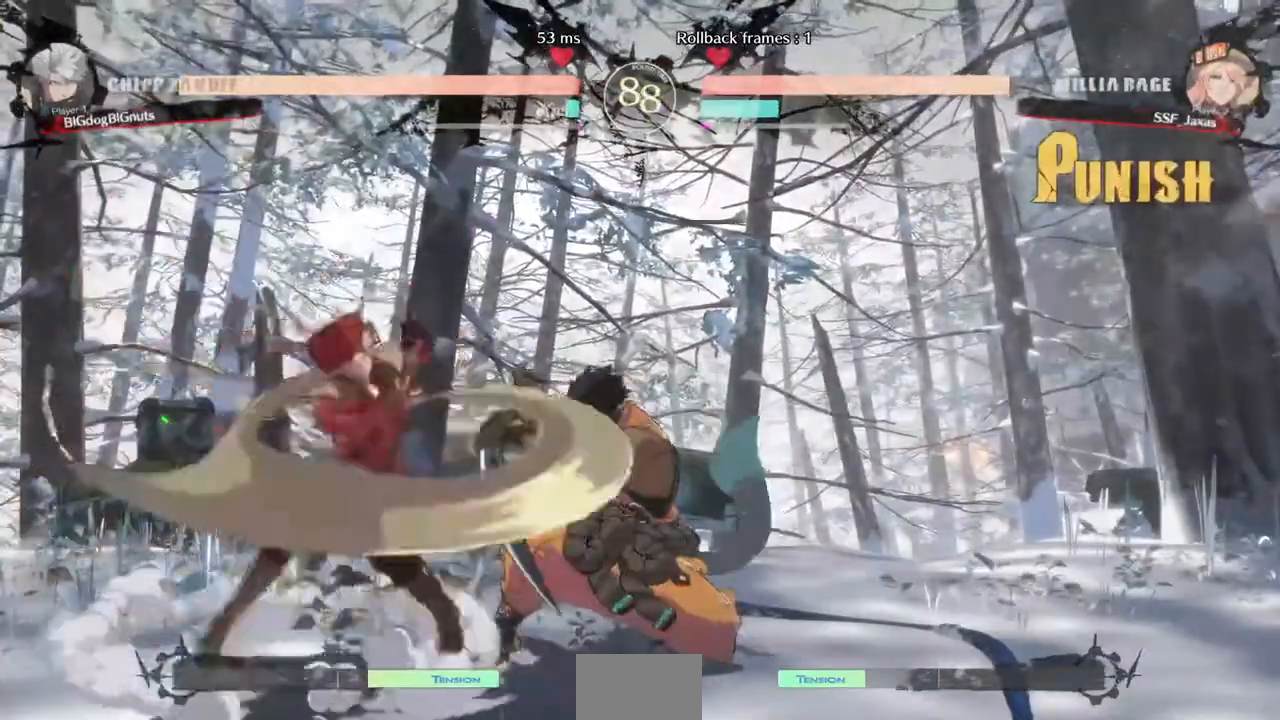
{"dt_ms": 520, "buttons": [], "events": [[120, "DPAD_DOWN", "down"], [200, "DPAD_LEFT", "down"], [240, "DPAD_DOWN", "up"], [240, "SQUARE", "down"], [440, "DPAD_LEFT", "up"], [440, "SQUARE", "up"]]}
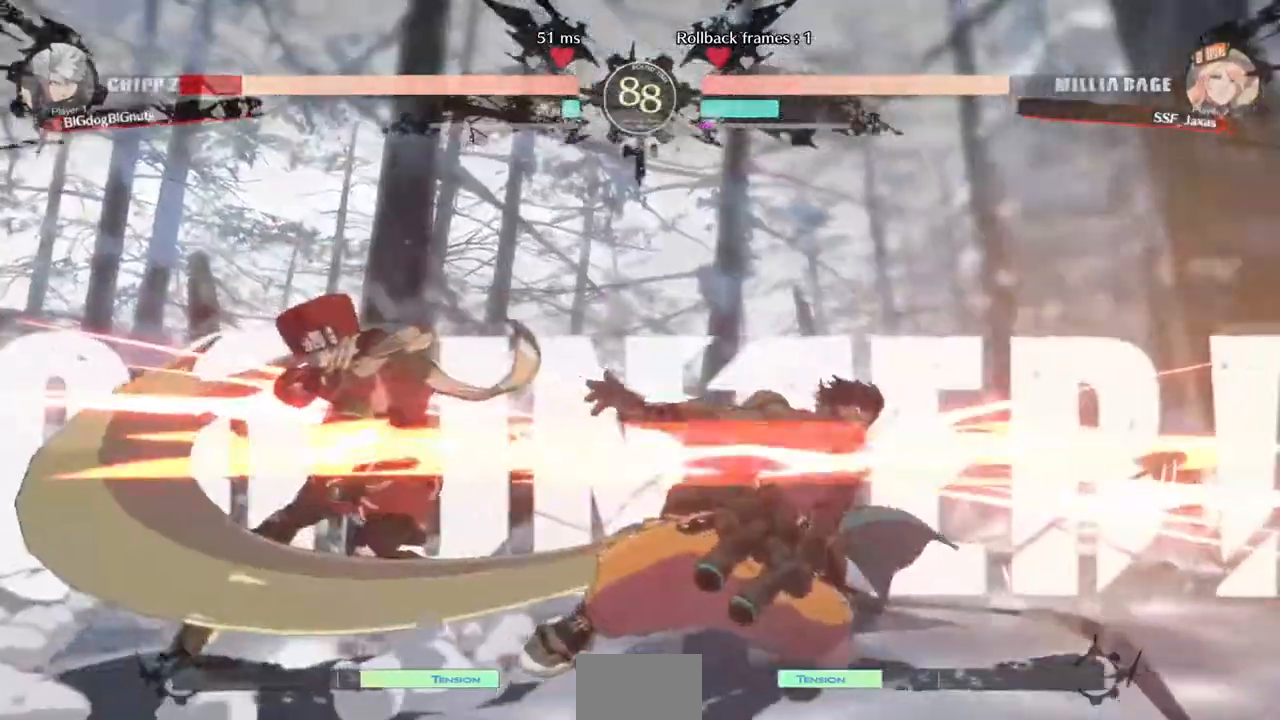
{"dt_ms": 480, "buttons": ["TRIANGLE"]}
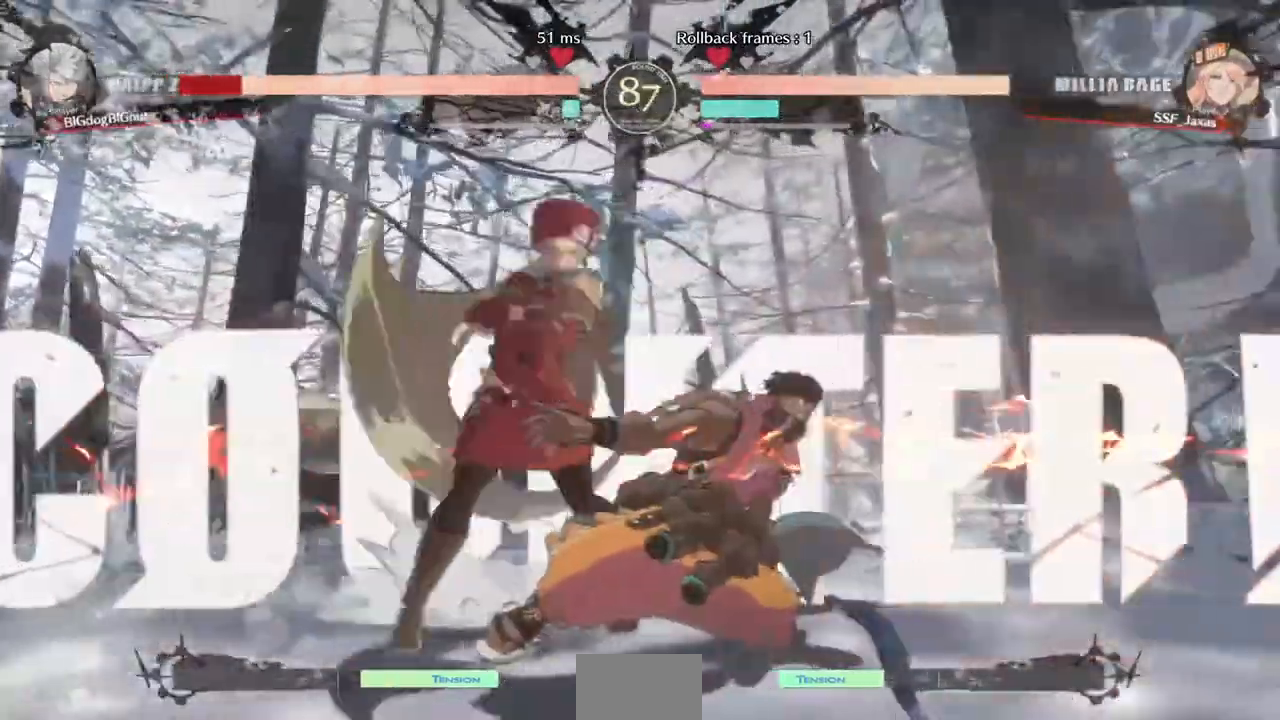
{"dt_ms": 1000, "buttons": ["CROSS", "DPAD_LEFT"]}
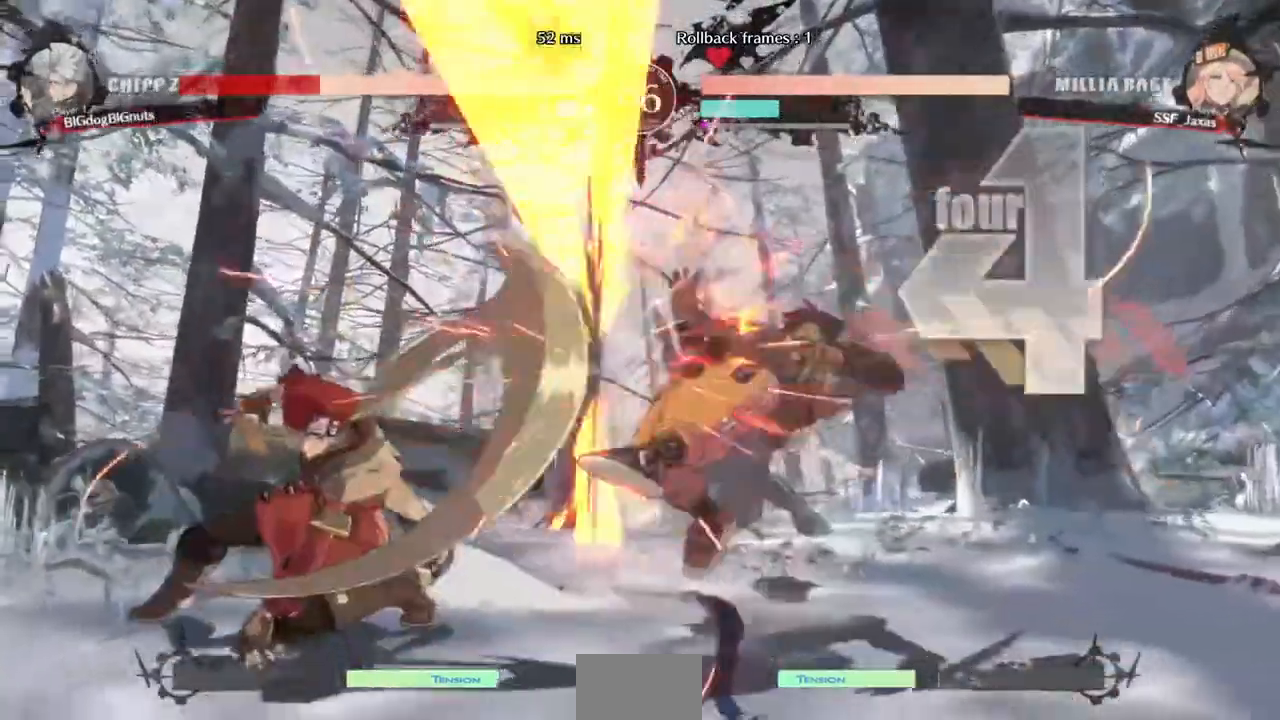
{"dt_ms": 1000, "buttons": []}
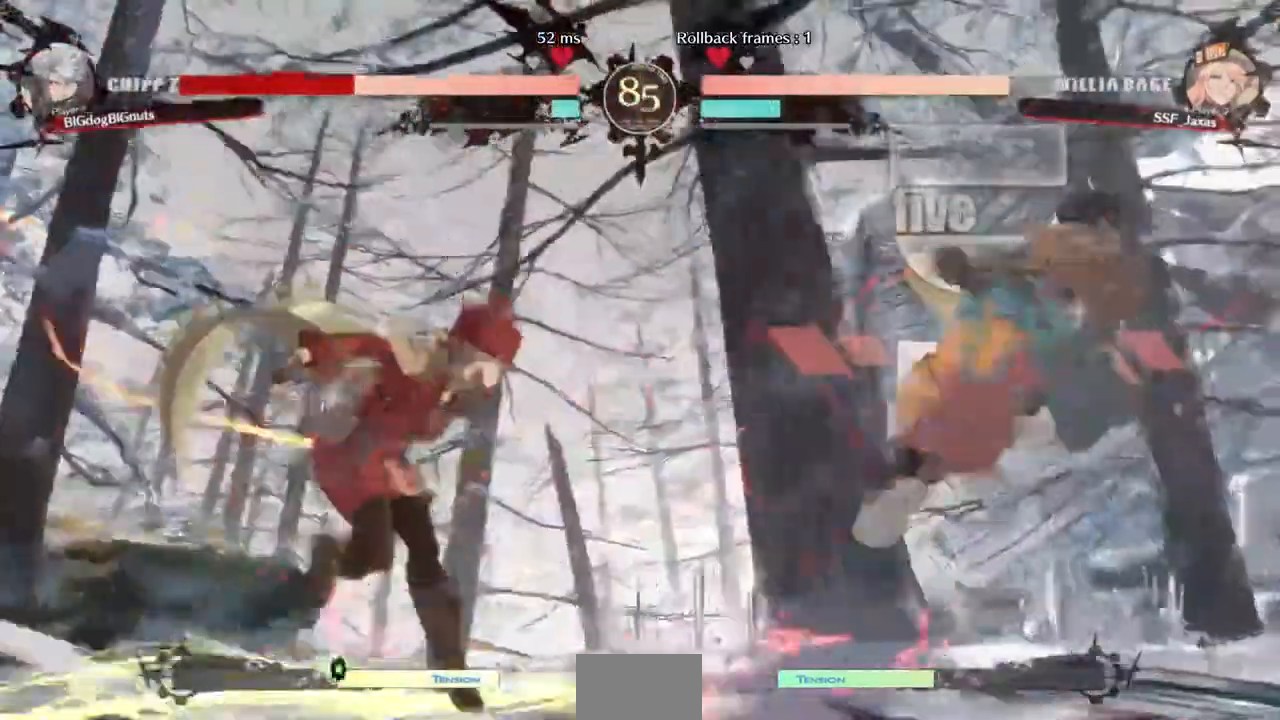
{"dt_ms": 1000, "buttons": ["DPAD_LEFT"]}